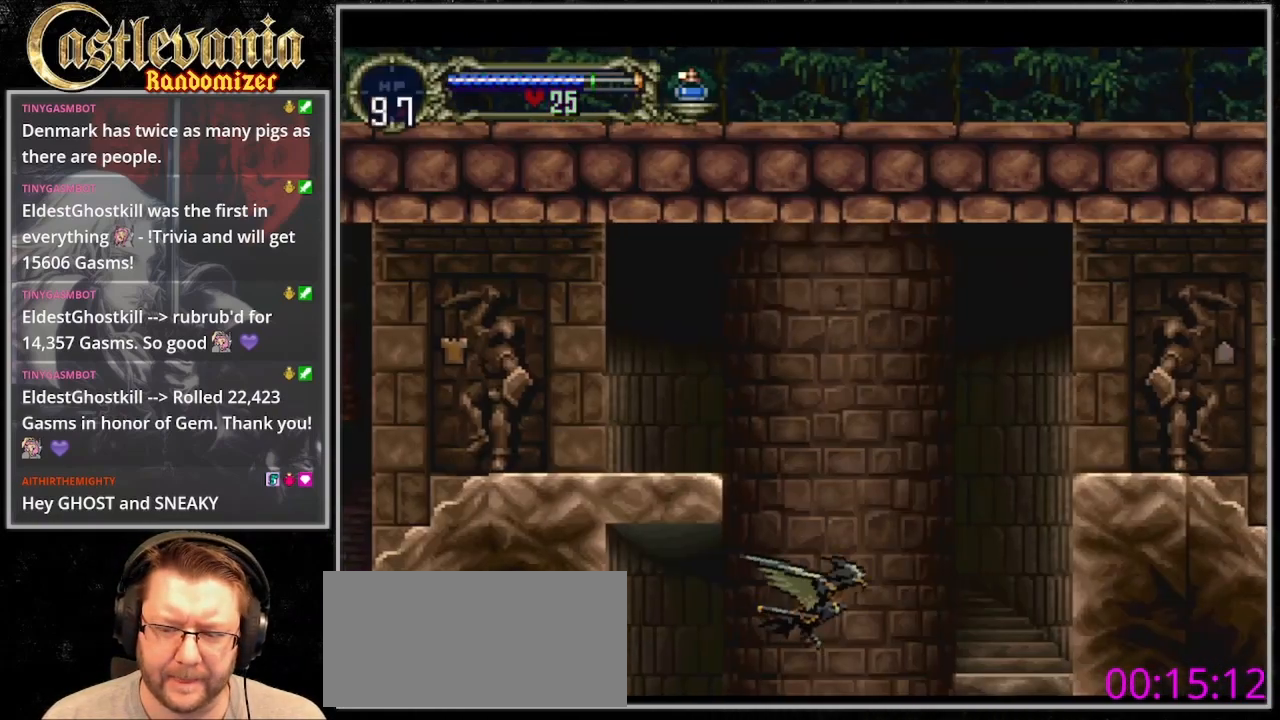
Gameplay with a controller (PlayStation layout); each line is a JSON object with the inputs held at the frame after it. "events" lists button and stick changes between this image and that frame as [ms after this image, input, new state], when the widget could be followed in between. Not read: L3 R3.
{"buttons": ["DPAD_UP", "DPAD_RIGHT"], "events": []}
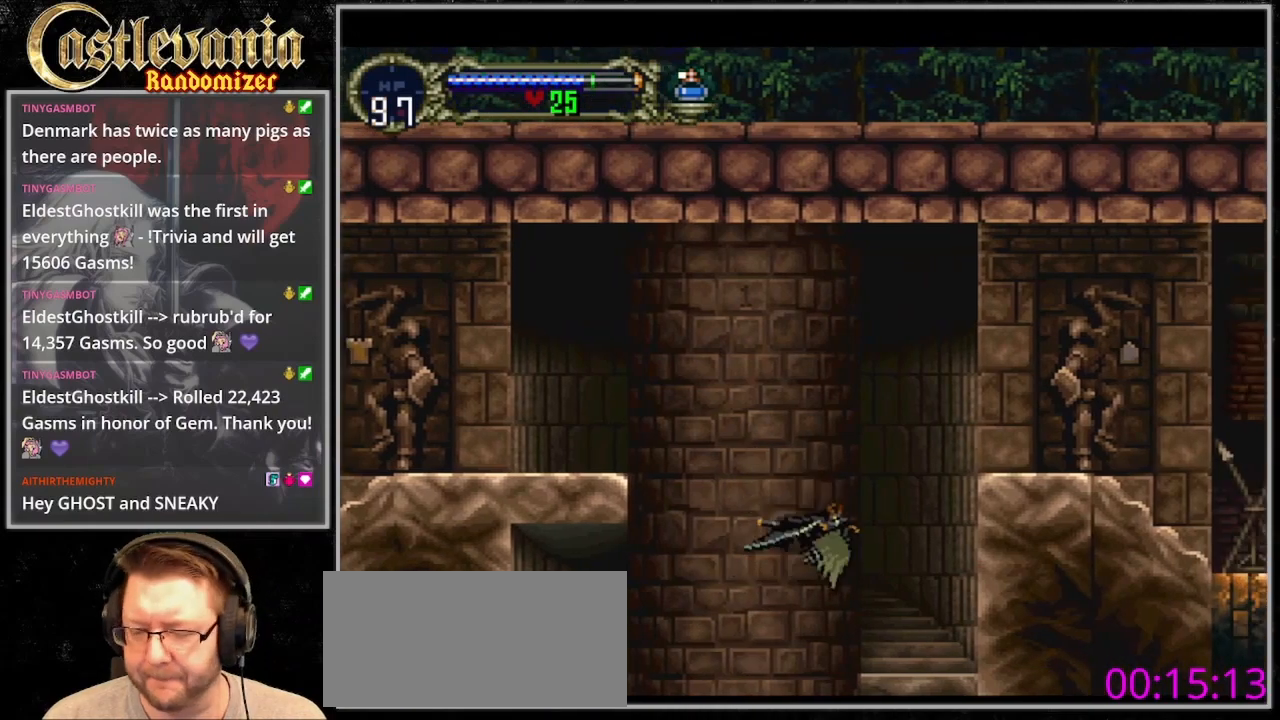
{"buttons": ["DPAD_UP", "DPAD_RIGHT"], "events": []}
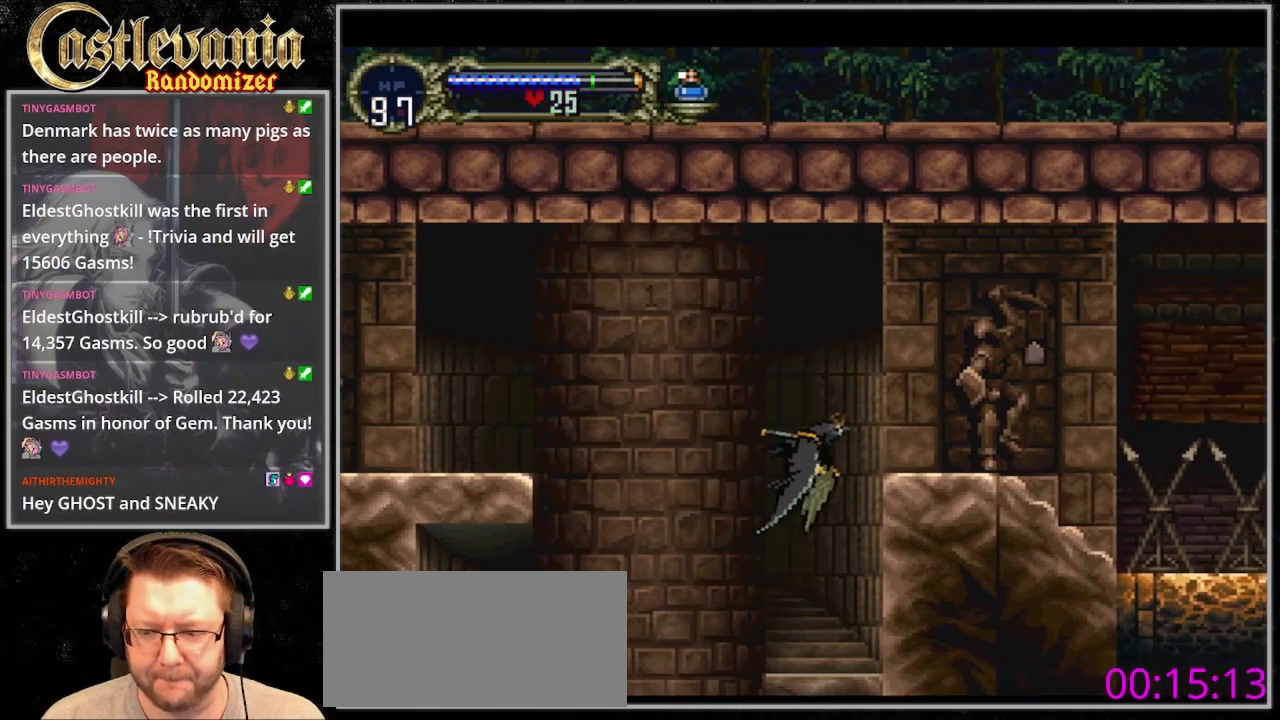
{"buttons": [], "events": [[267, "DPAD_UP", "up"], [467, "DPAD_RIGHT", "up"]]}
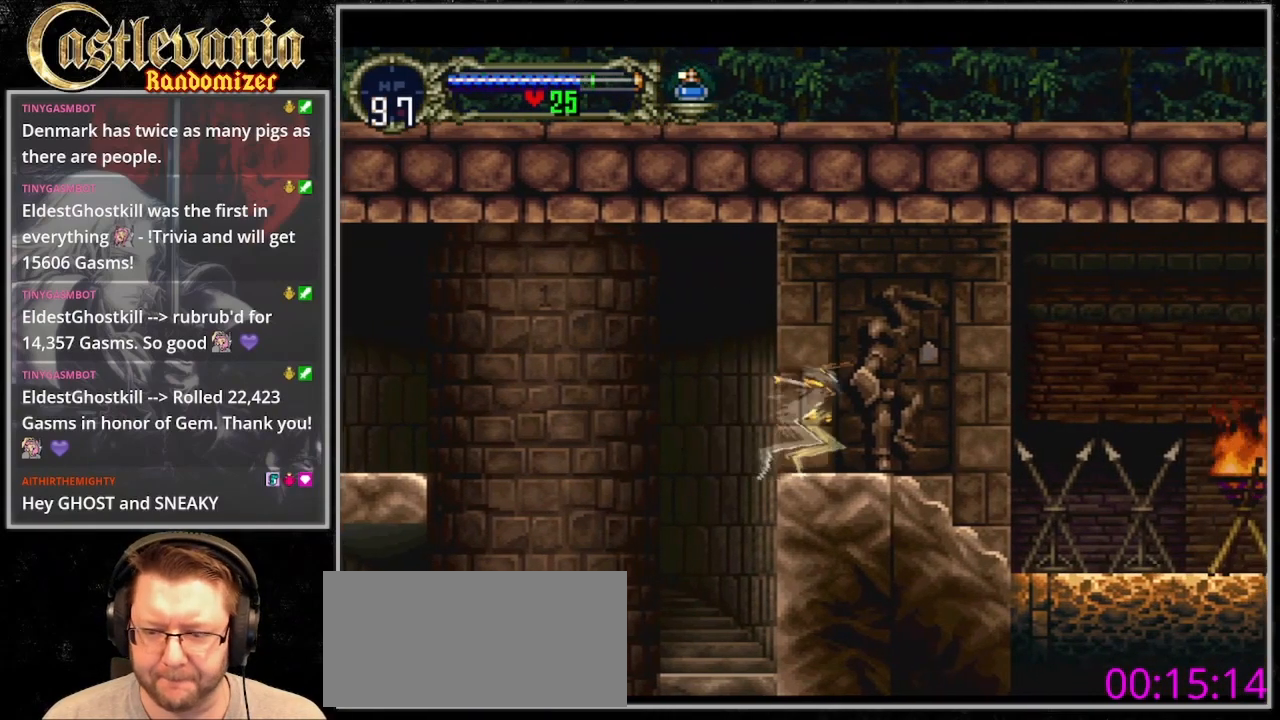
{"buttons": ["DPAD_RIGHT"], "events": [[400, "DPAD_RIGHT", "down"]]}
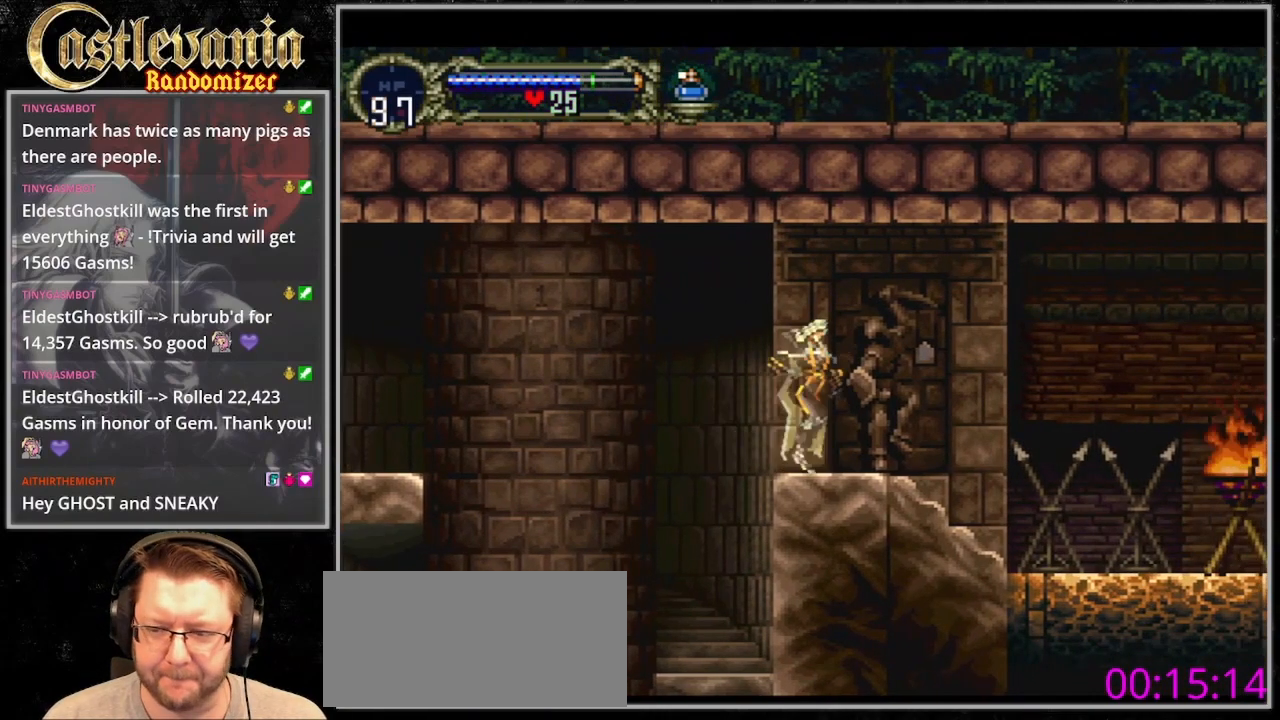
{"buttons": ["DPAD_RIGHT"], "events": []}
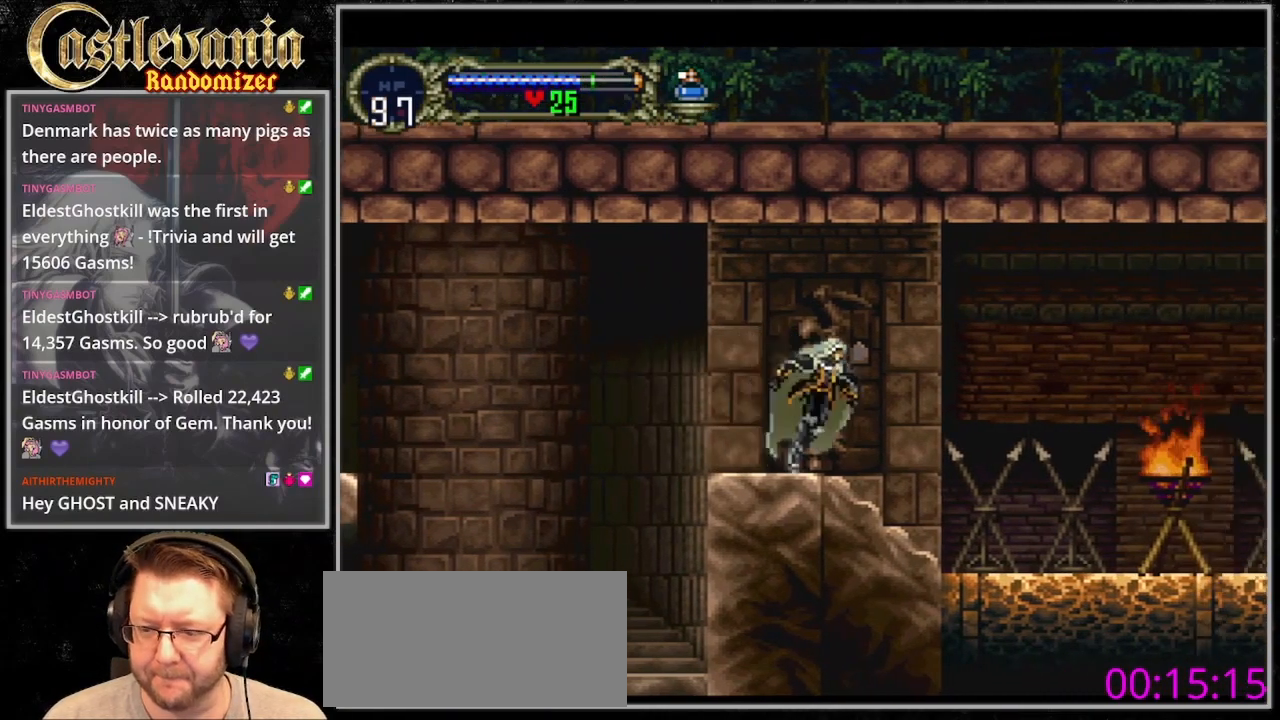
{"buttons": ["SQUARE", "DPAD_DOWN", "DPAD_RIGHT"], "events": [[67, "CROSS", "down"], [167, "CROSS", "up"], [233, "DPAD_DOWN", "down"], [500, "SQUARE", "down"]]}
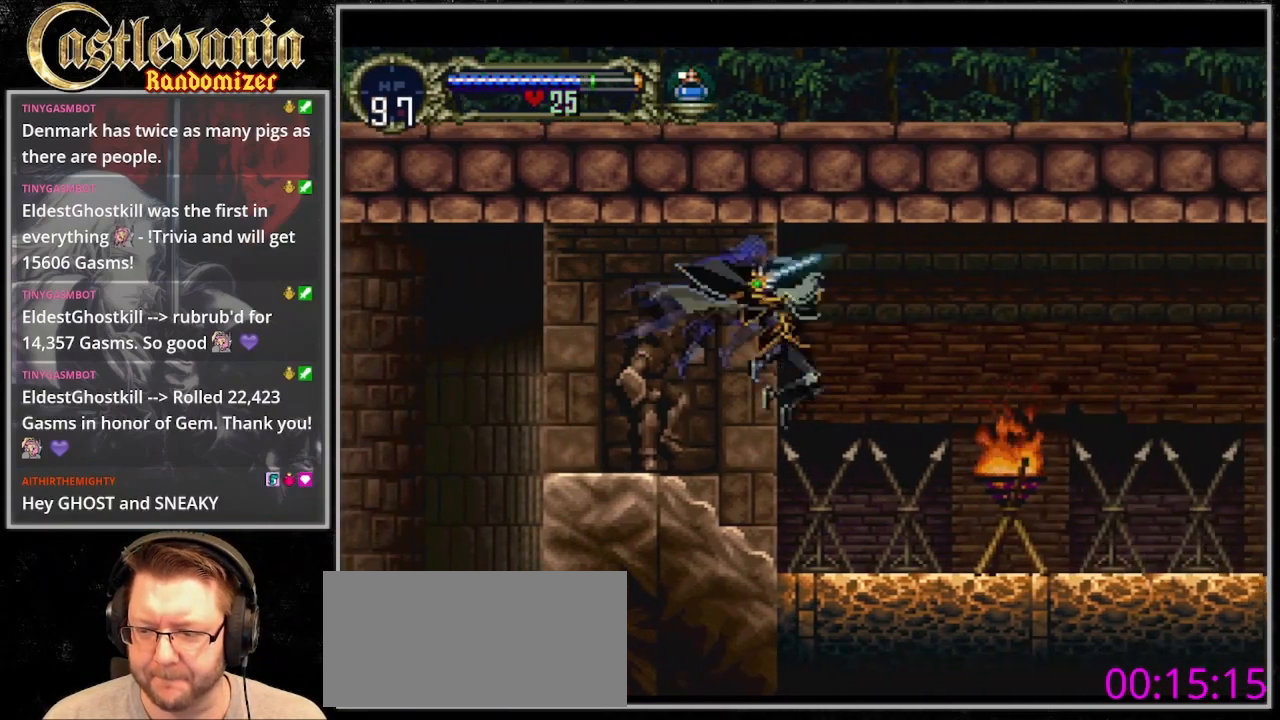
{"buttons": ["DPAD_RIGHT"], "events": [[67, "DPAD_DOWN", "up"], [67, "SQUARE", "up"]]}
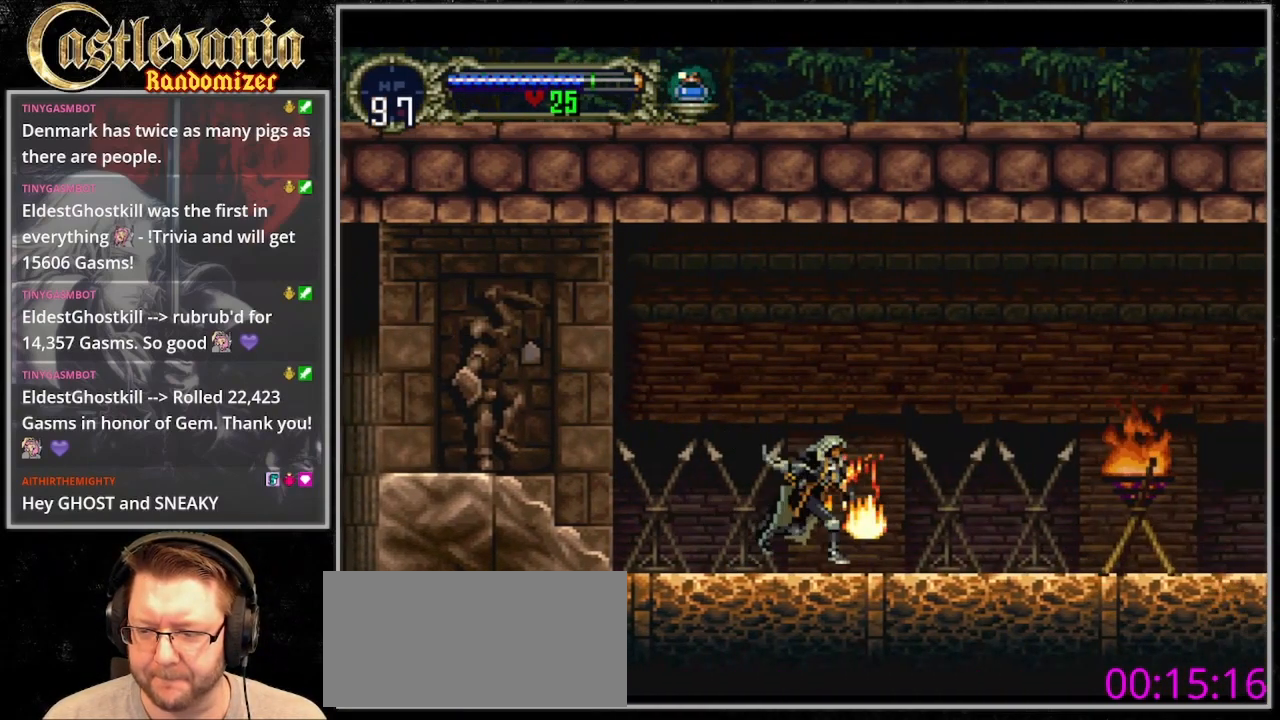
{"buttons": ["DPAD_RIGHT"], "events": [[33, "CROSS", "down"], [167, "CROSS", "up"], [233, "DPAD_DOWN", "down"], [467, "DPAD_DOWN", "up"]]}
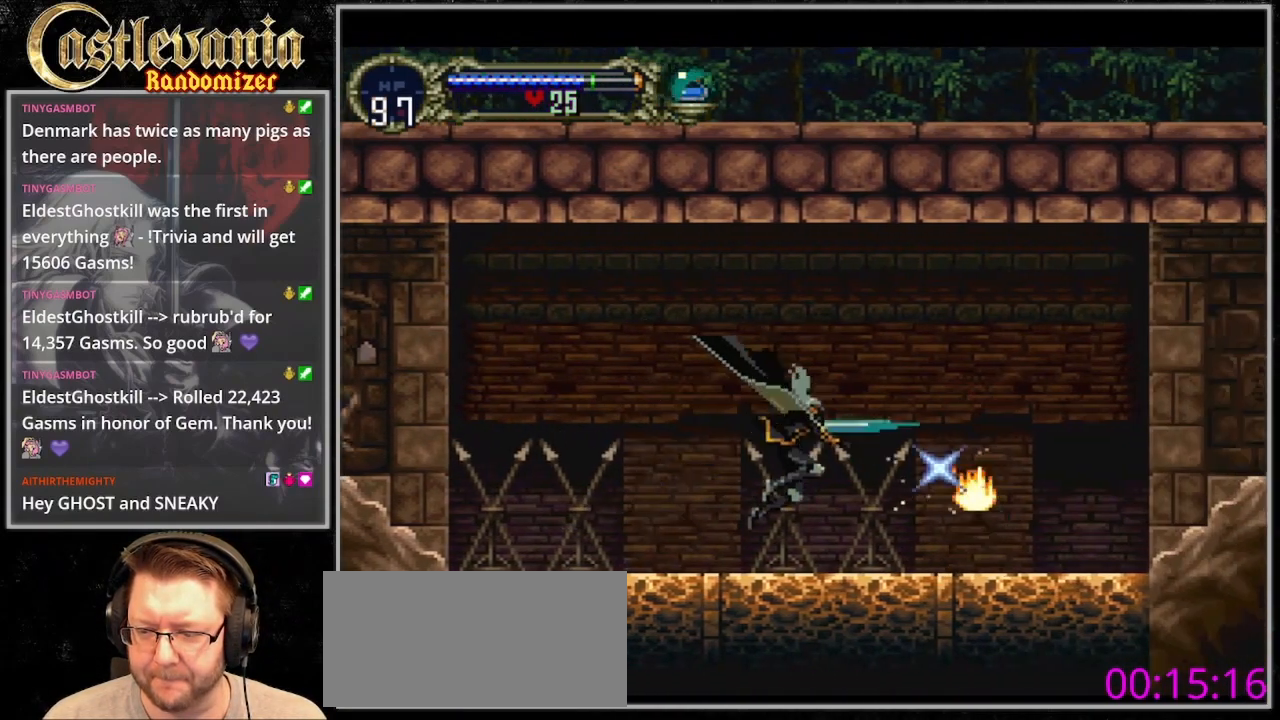
{"buttons": ["DPAD_RIGHT"], "events": []}
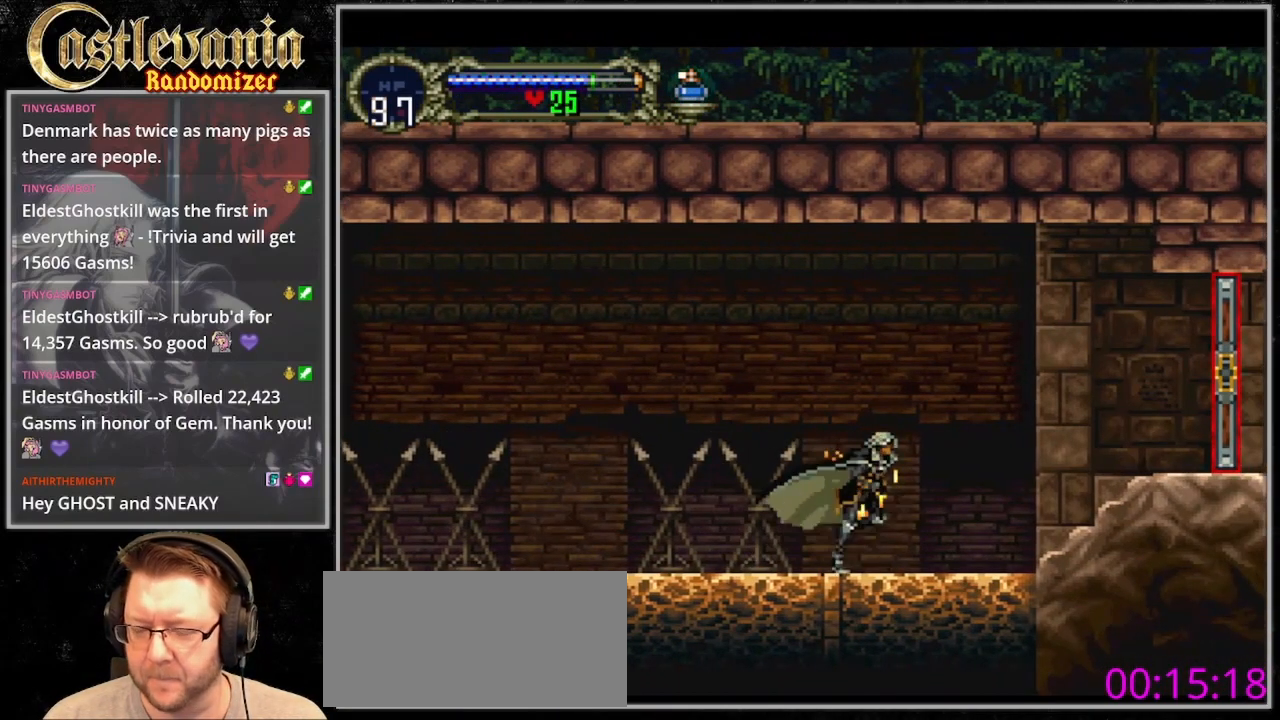
{"buttons": ["DPAD_RIGHT"], "events": [[200, "CROSS", "down"], [433, "CROSS", "up"]]}
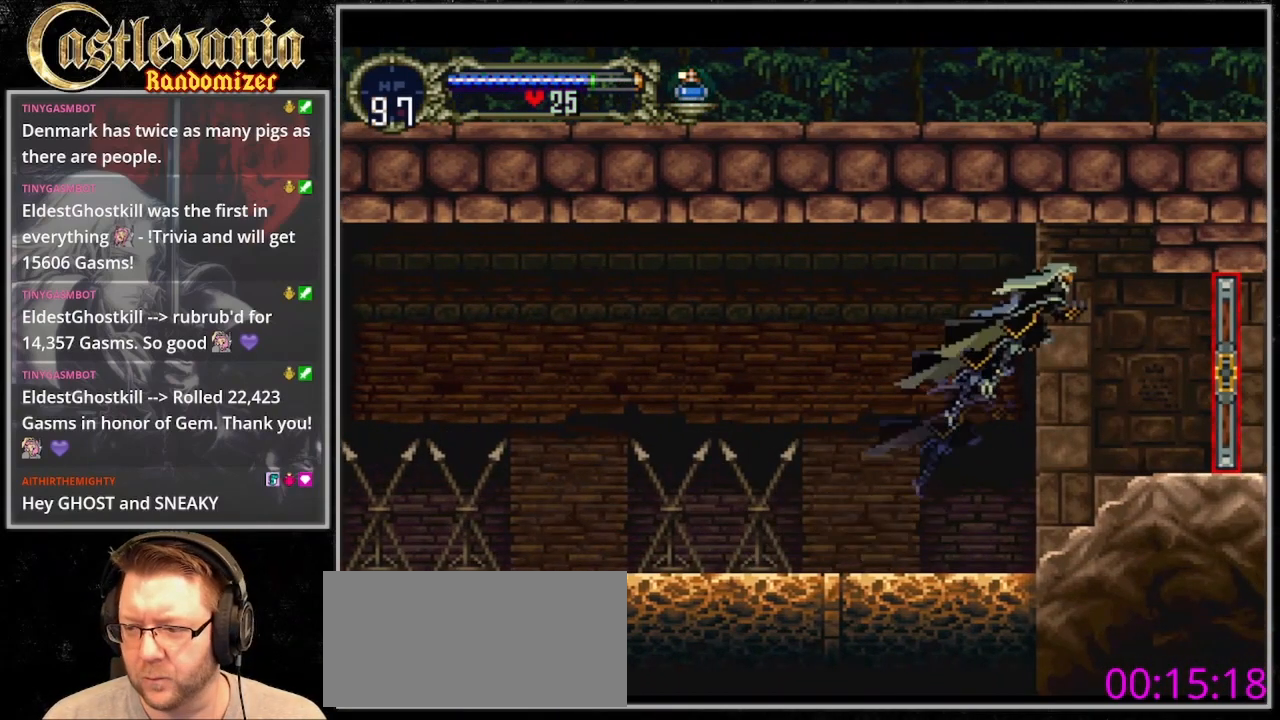
{"buttons": ["DPAD_RIGHT"], "events": []}
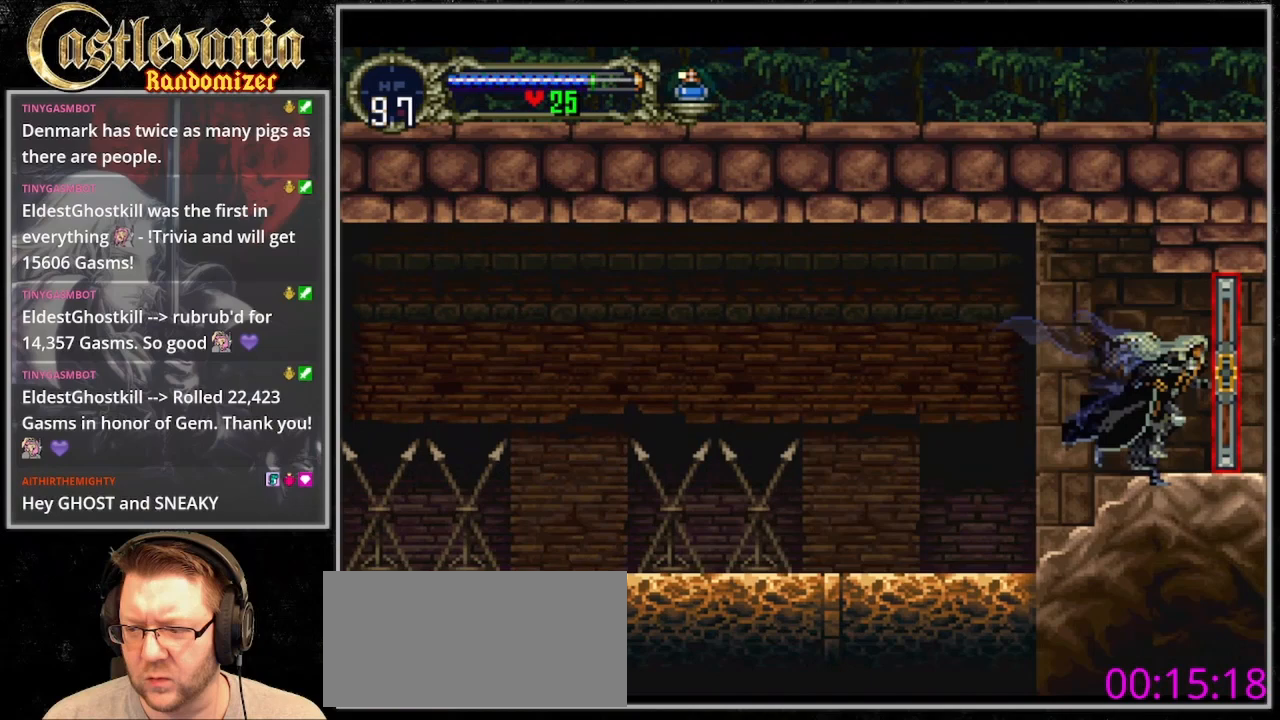
{"buttons": [], "events": [[300, "DPAD_RIGHT", "up"]]}
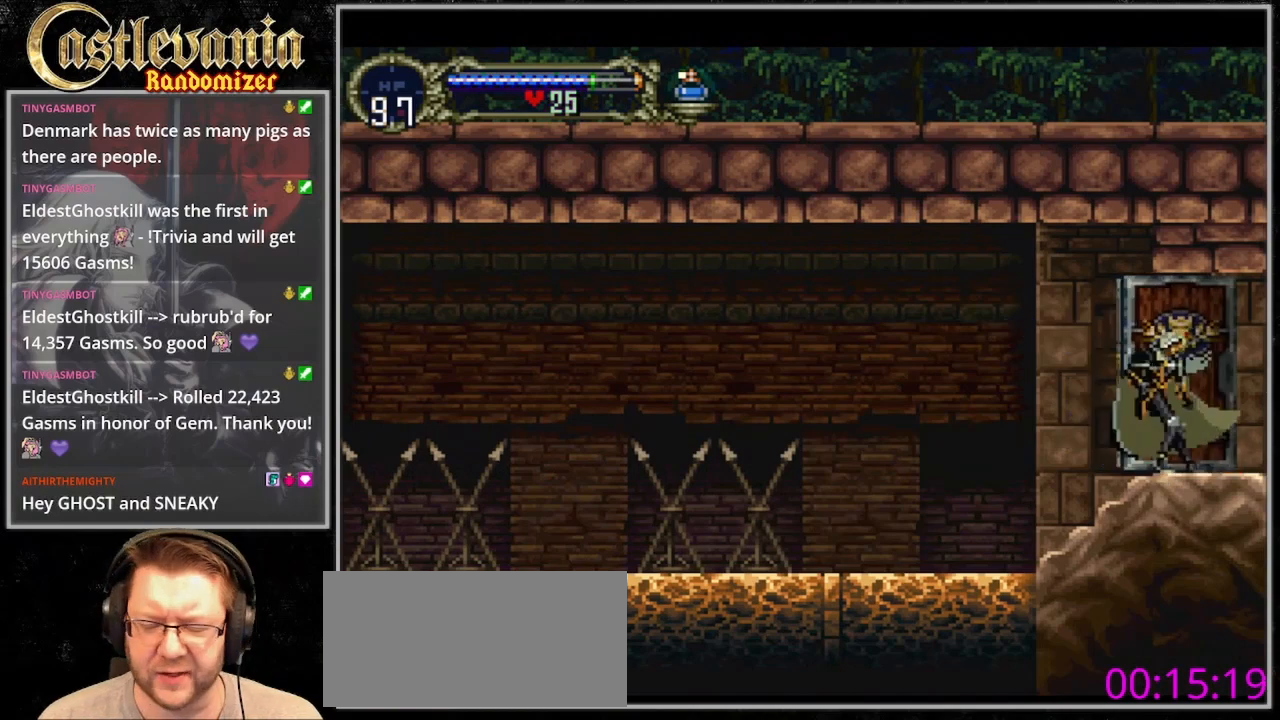
{"buttons": ["DPAD_RIGHT"], "events": [[33, "DPAD_RIGHT", "down"]]}
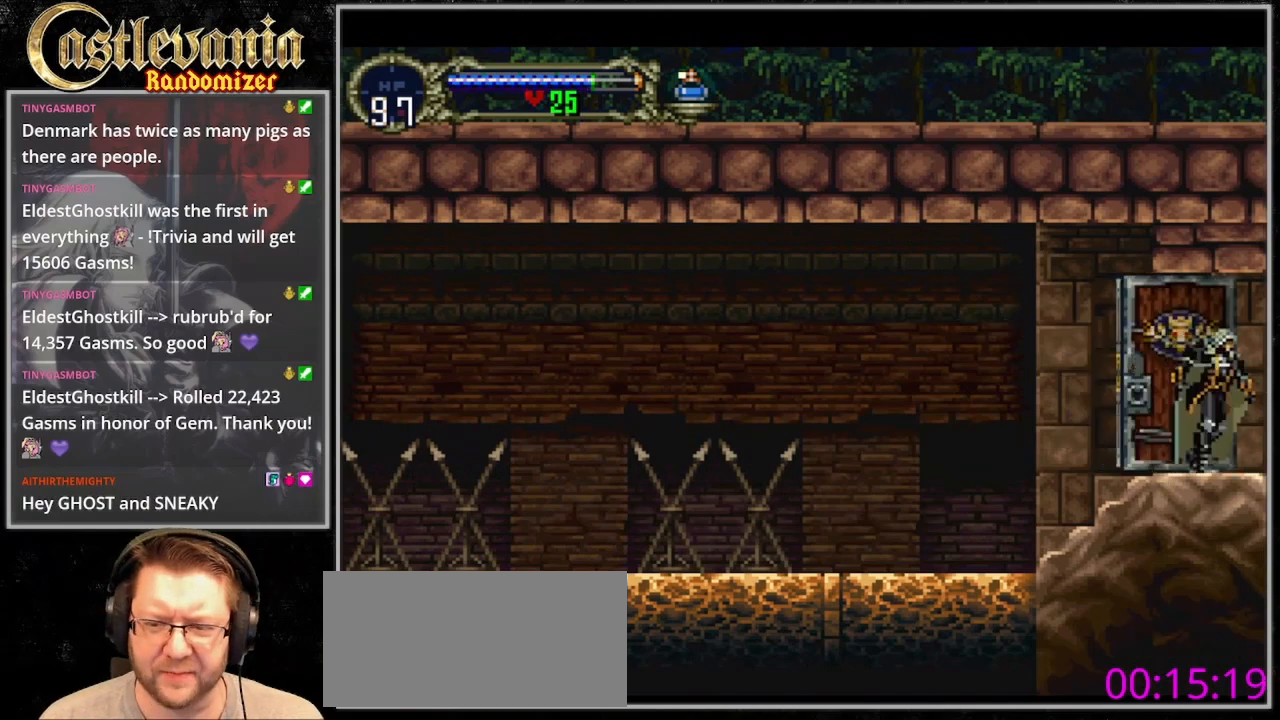
{"buttons": ["DPAD_RIGHT"], "events": []}
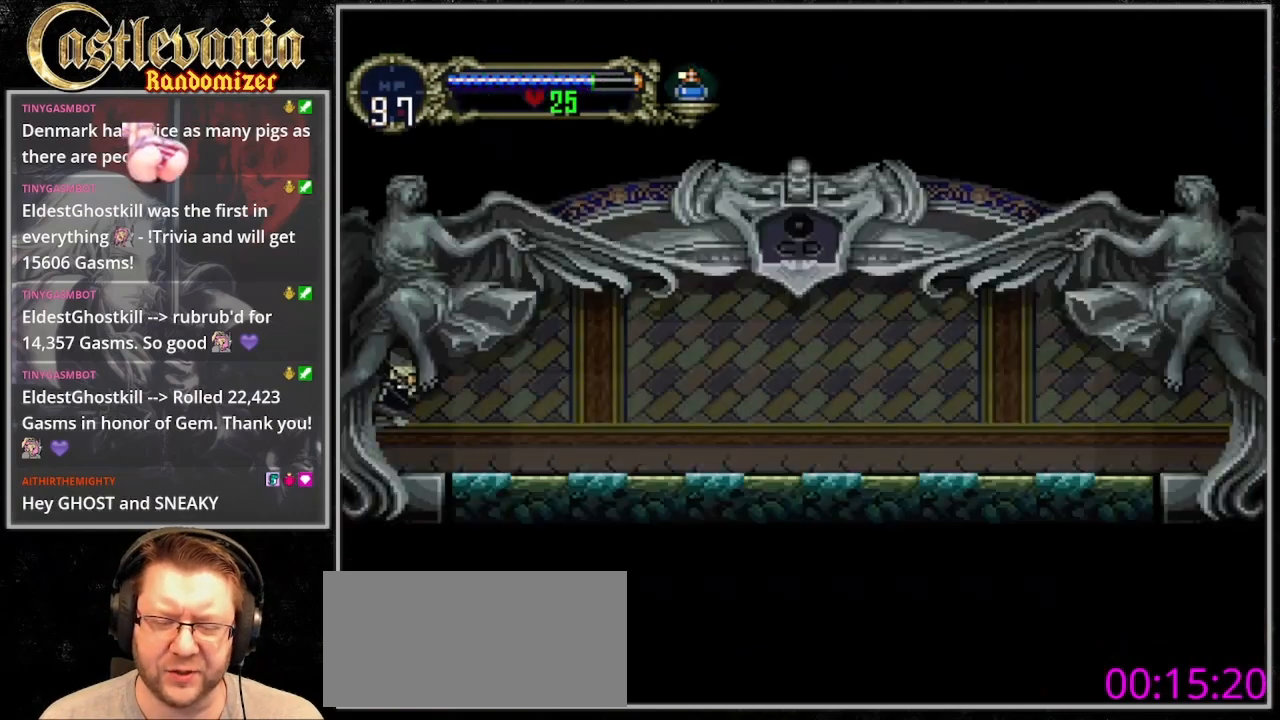
{"buttons": ["DPAD_RIGHT"], "events": []}
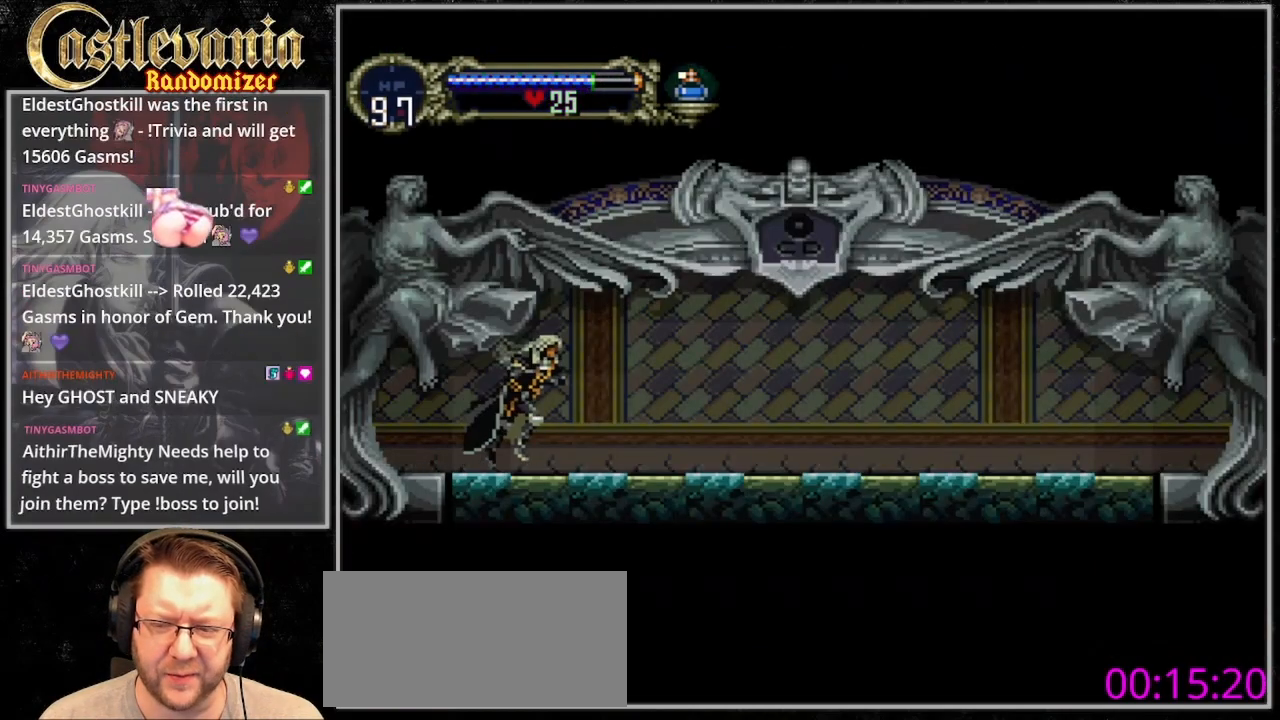
{"buttons": ["CROSS", "DPAD_RIGHT"], "events": [[400, "CROSS", "down"]]}
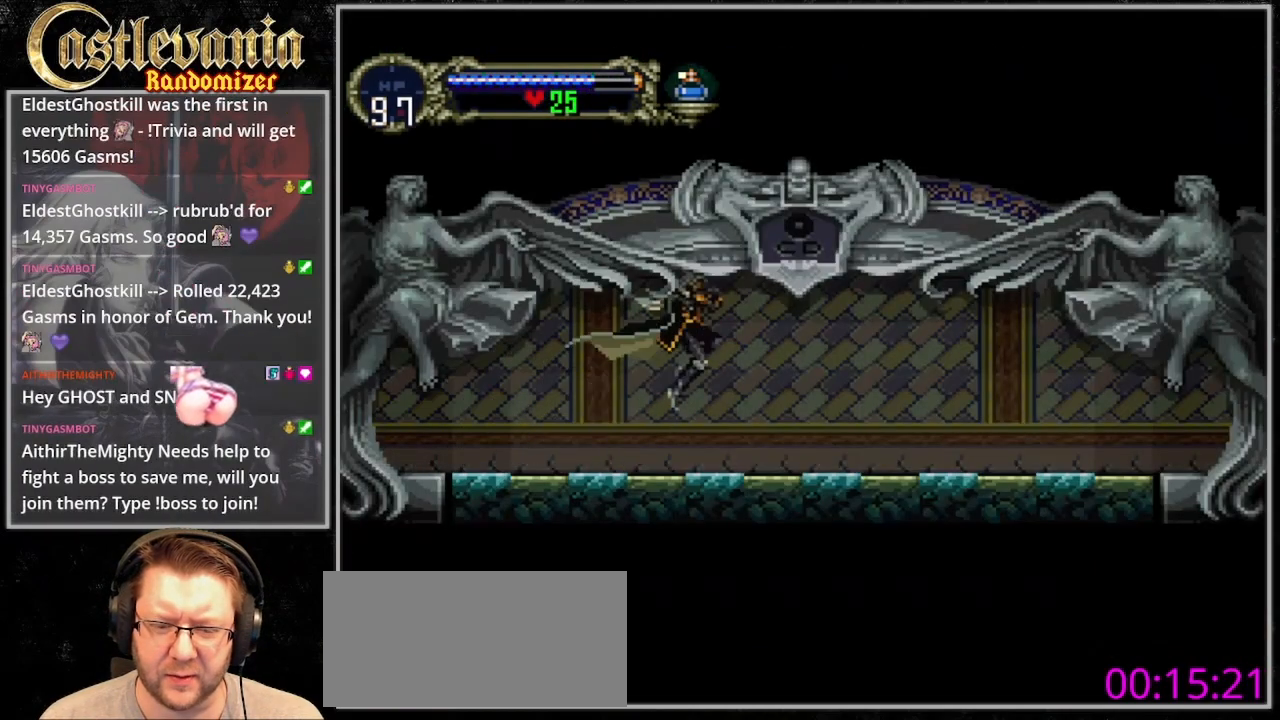
{"buttons": ["DPAD_RIGHT"], "events": [[33, "CROSS", "up"]]}
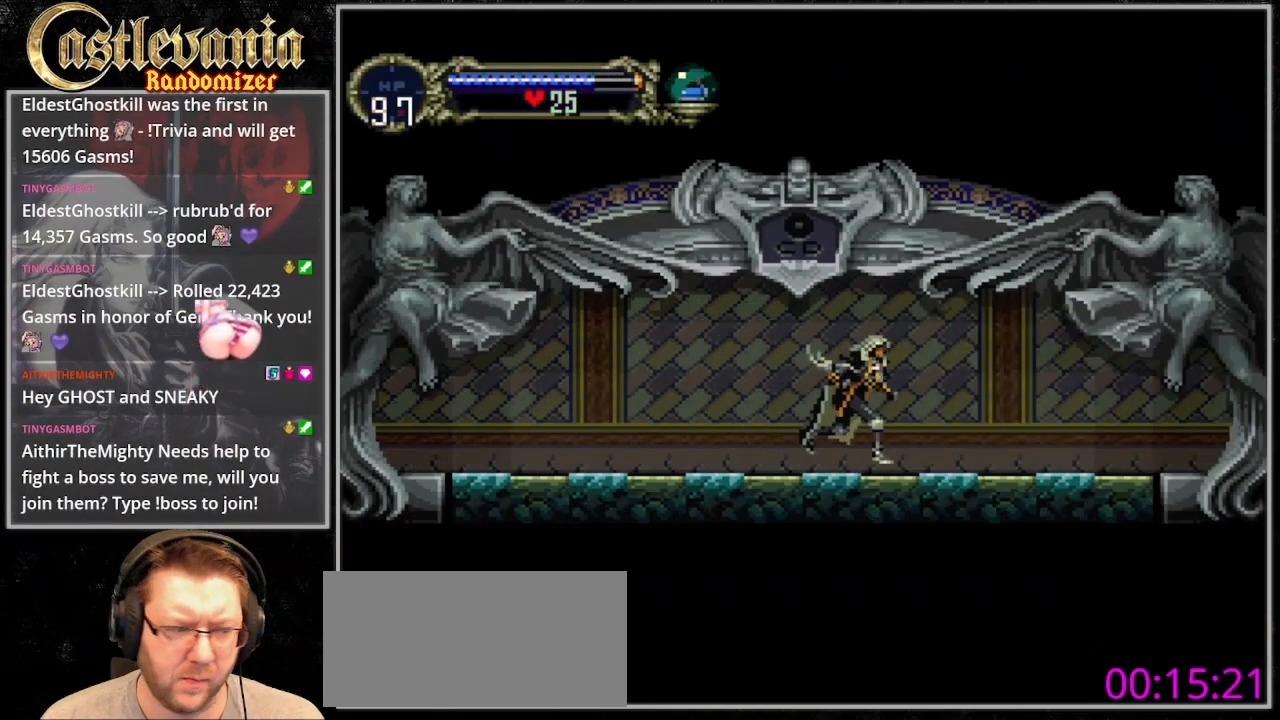
{"buttons": ["CROSS", "DPAD_RIGHT"], "events": [[300, "CROSS", "down"]]}
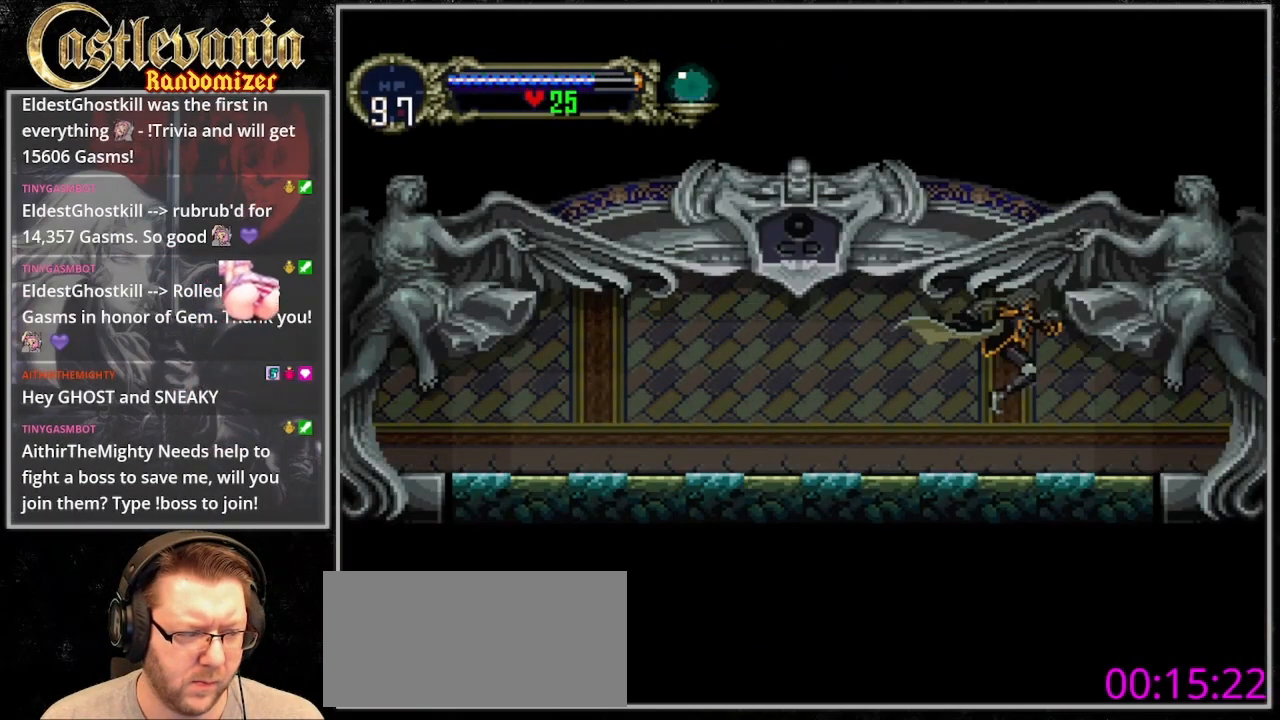
{"buttons": ["DPAD_RIGHT"], "events": [[67, "CROSS", "up"], [133, "CROSS", "down"], [233, "CROSS", "up"], [333, "CROSS", "down"], [467, "CROSS", "up"]]}
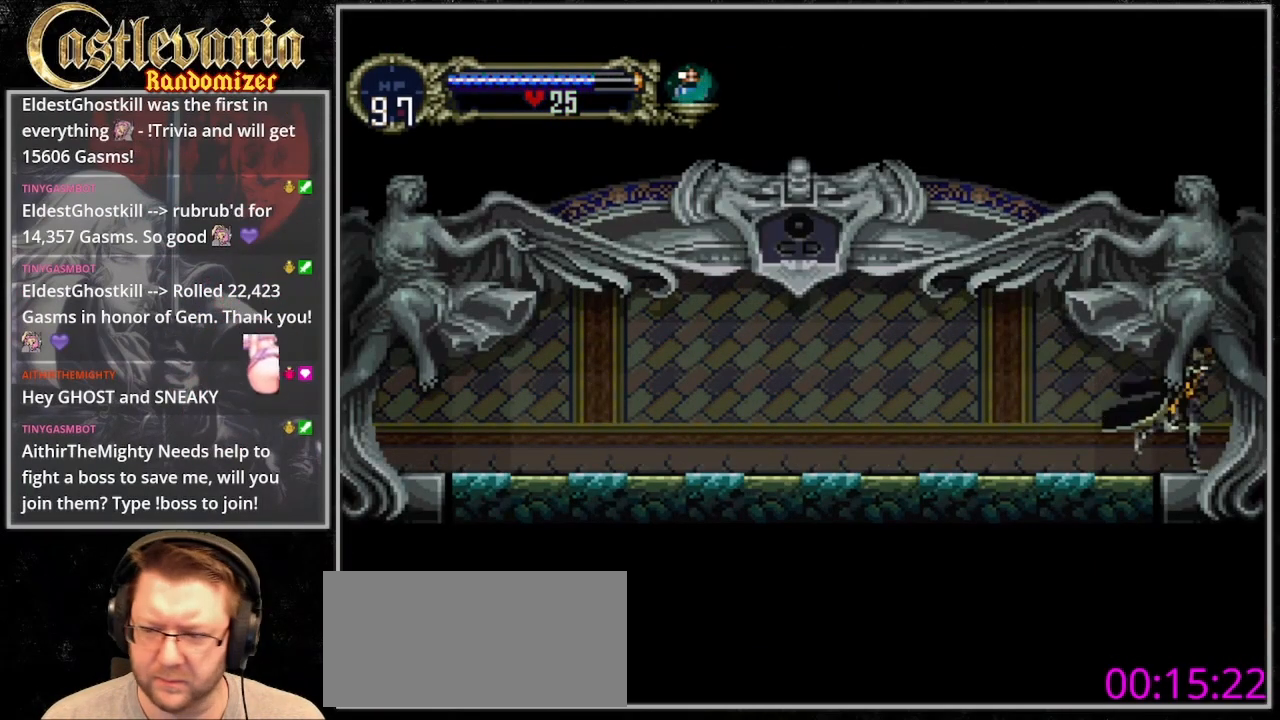
{"buttons": ["DPAD_RIGHT"], "events": []}
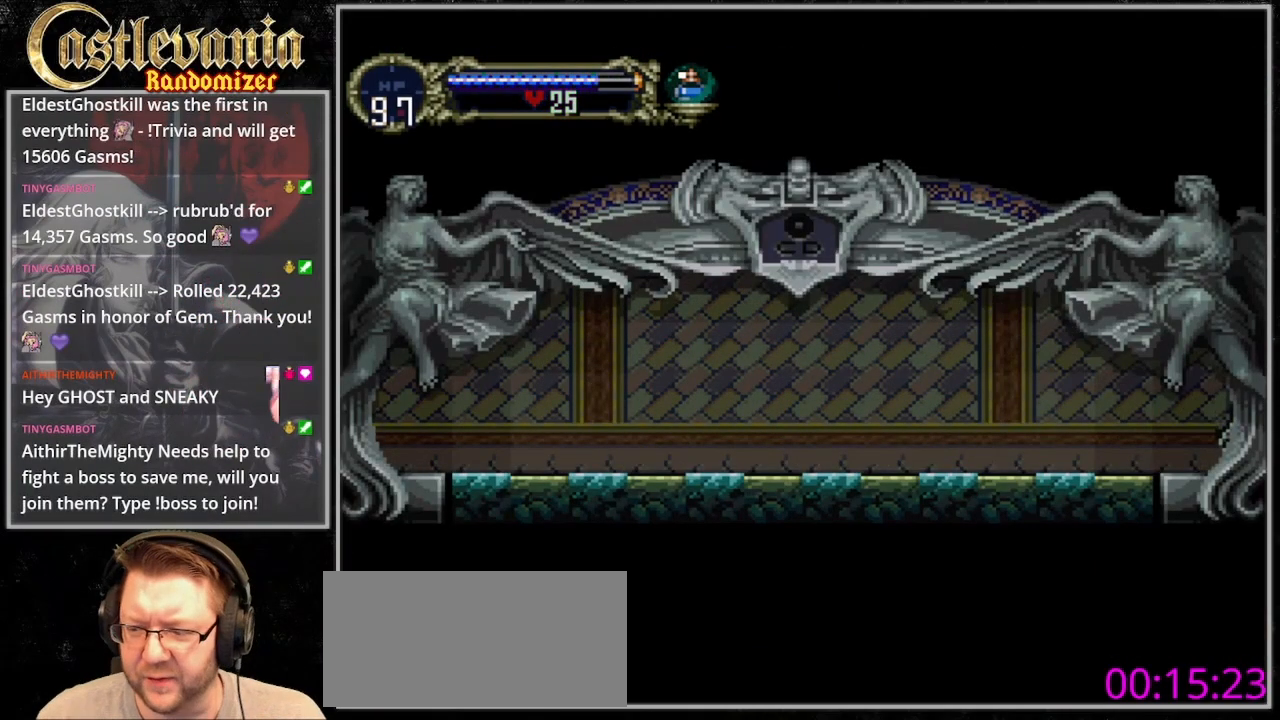
{"buttons": [], "events": [[67, "DPAD_RIGHT", "up"]]}